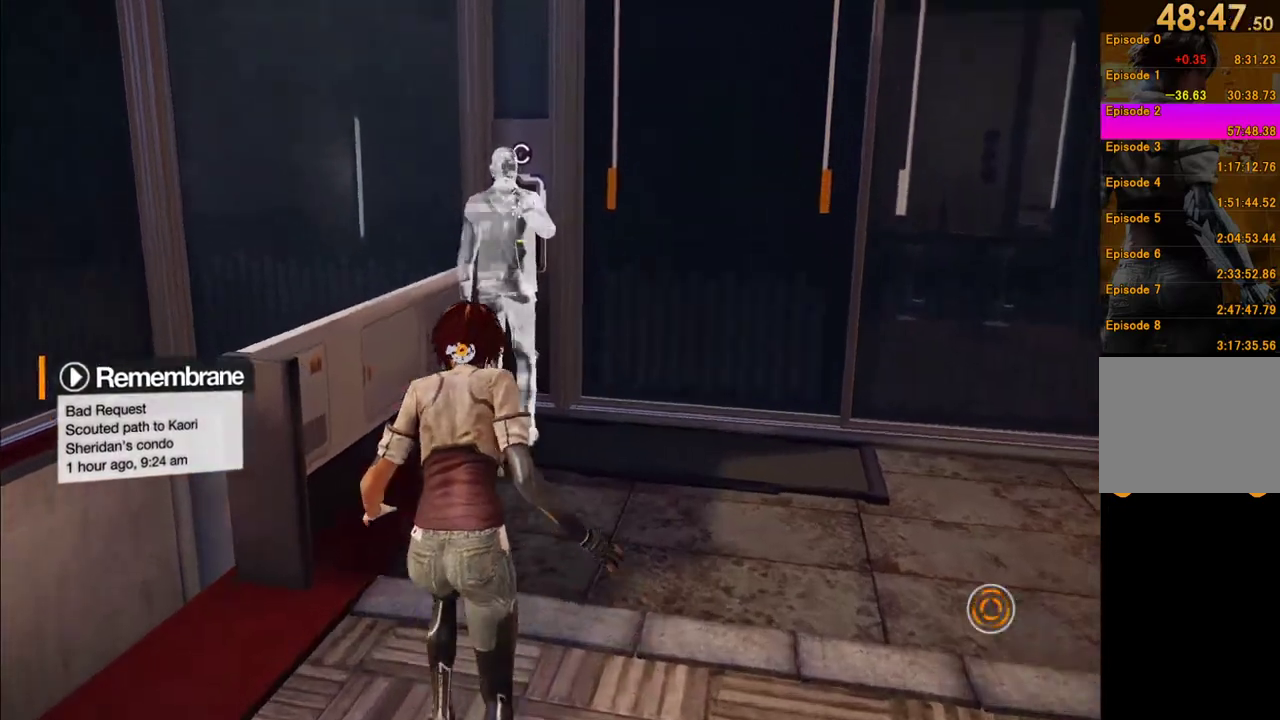
Gameplay with a controller (Xbox layout); each line is a JSON object with the inputs held at the frame after it. "events" lists button and stick changes between this image and that frame as [ms after this image, input, new state], when the widget could be followed in between. This overlay highlights the sticks when they move; stick clicks (L3 R3) are not distinguishable. Not read: L3 R3.
{"buttons": [], "left_stick": "center", "right_stick": "down", "events": [[33, "right_stick", "up"], [117, "right_stick", "center"], [267, "right_stick", "up"], [333, "left_stick", "up"], [350, "right_stick", "center"], [450, "right_stick", "down"], [467, "left_stick", "center"]]}
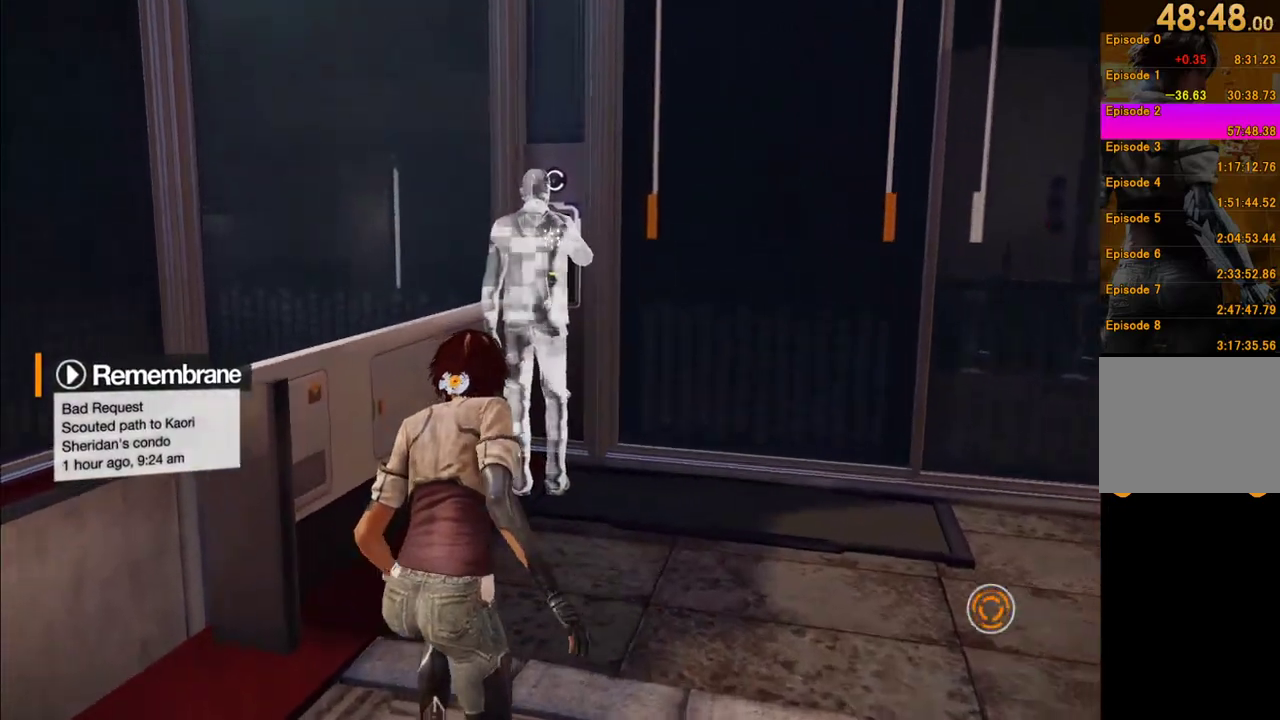
{"buttons": [], "left_stick": "center", "right_stick": "center", "events": [[17, "right_stick", "center"], [83, "L1", "down"], [183, "L1", "up"], [183, "right_stick", "up"], [333, "right_stick", "center"]]}
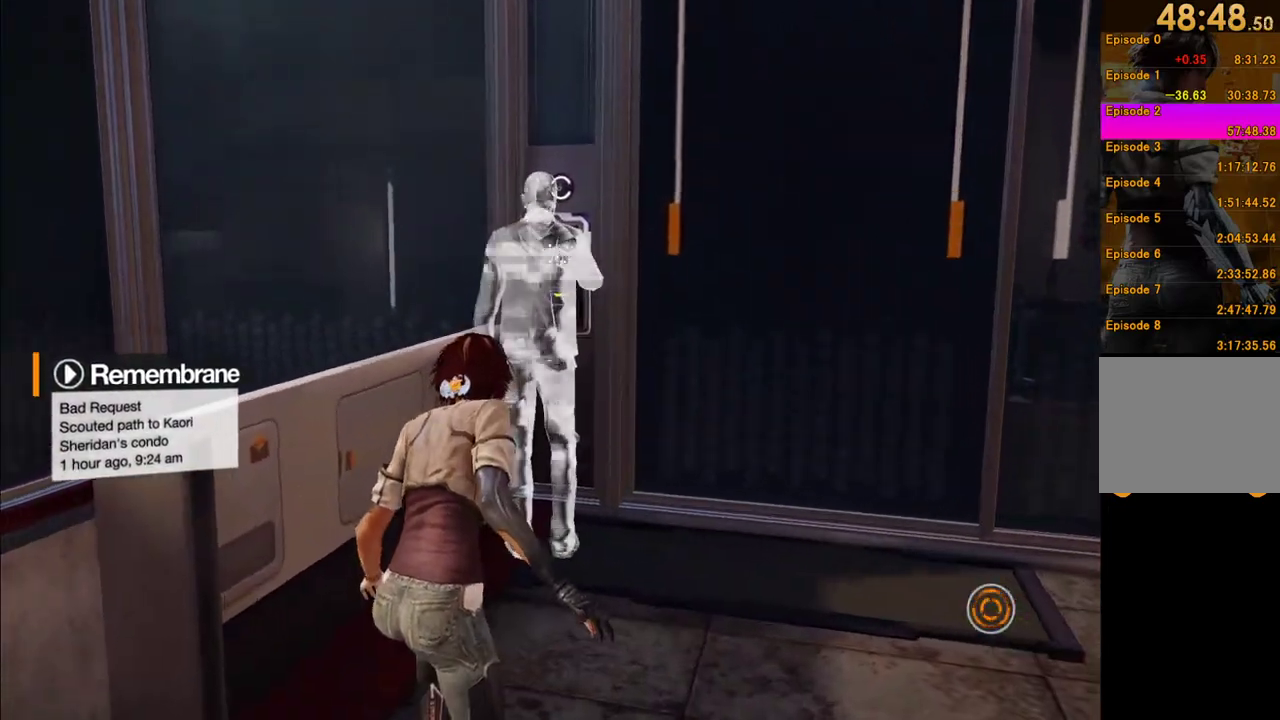
{"buttons": [], "left_stick": "center", "right_stick": "center", "events": []}
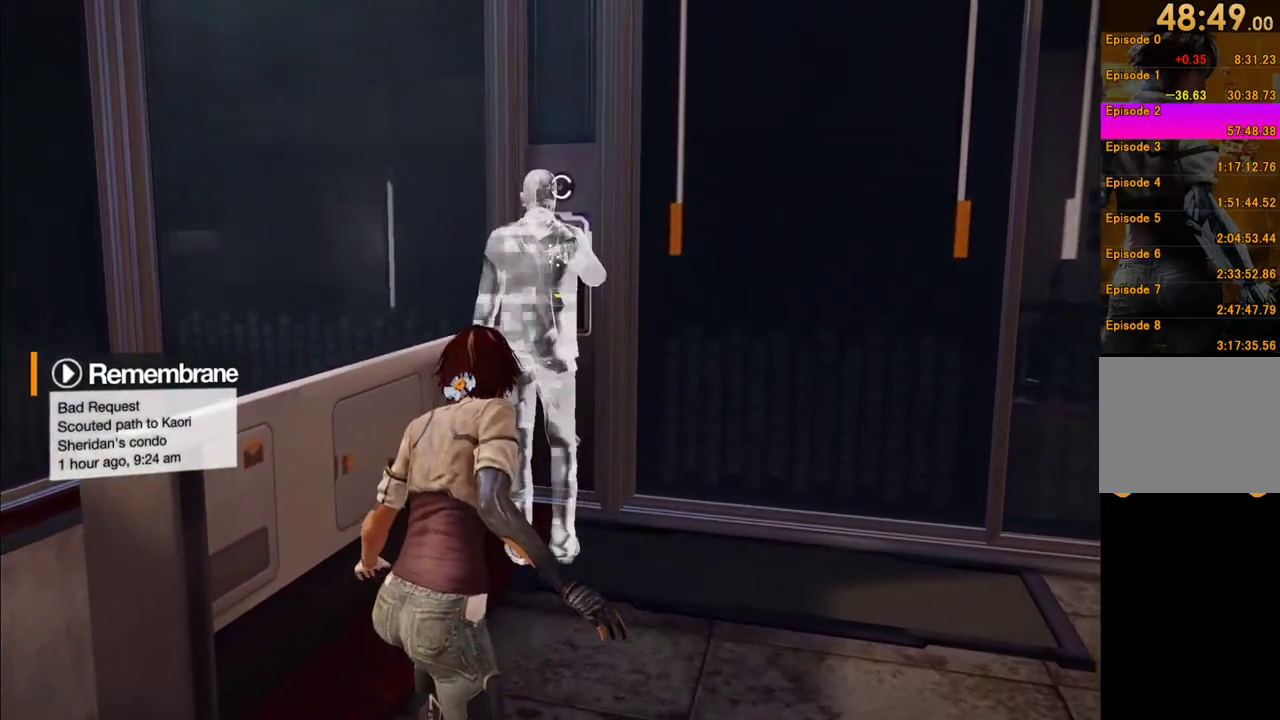
{"buttons": [], "left_stick": "center", "right_stick": "center", "events": []}
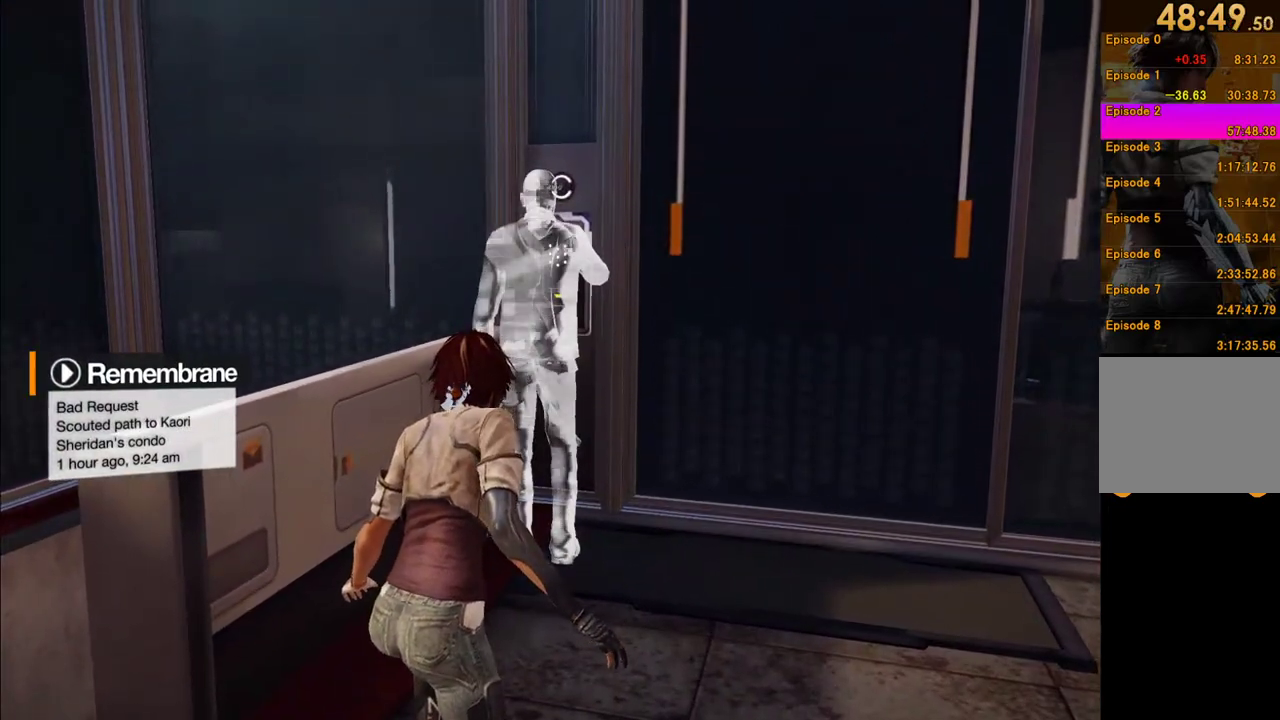
{"buttons": ["L1"], "left_stick": "center", "right_stick": "center", "events": [[300, "right_stick", "up"], [383, "right_stick", "up-right"], [417, "L1", "down"], [467, "right_stick", "center"]]}
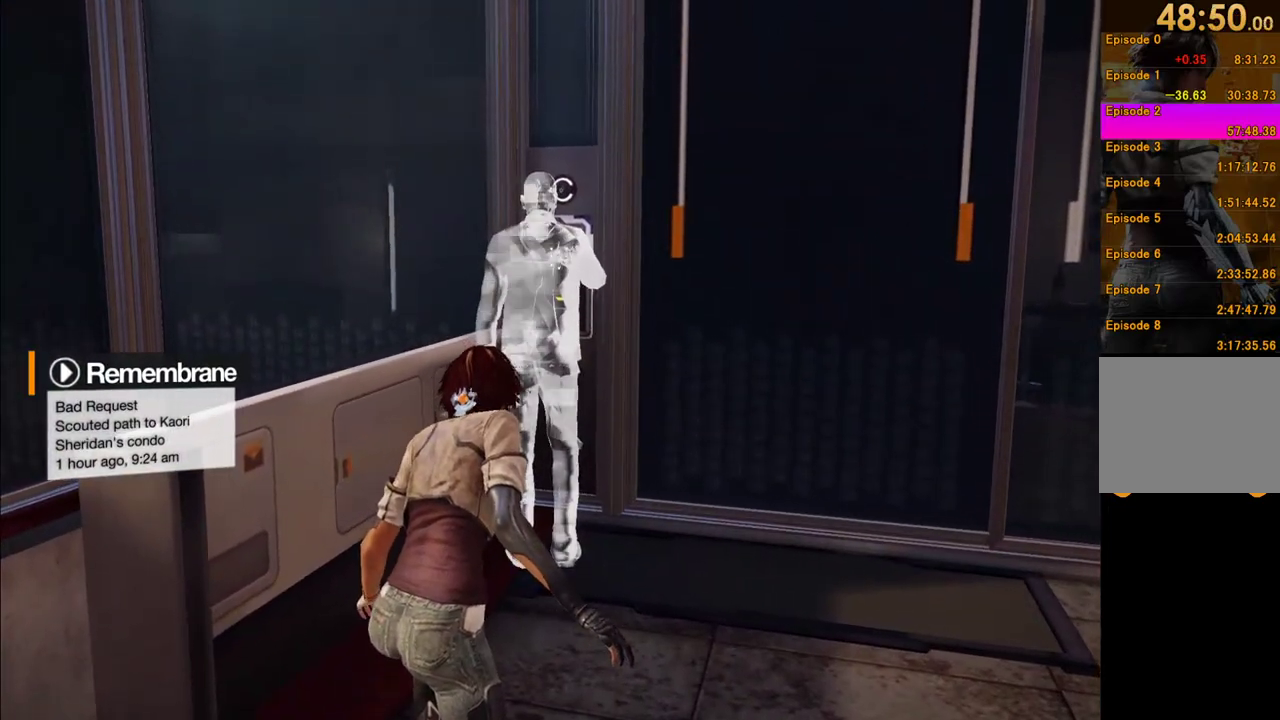
{"buttons": [], "left_stick": "center", "right_stick": "center", "events": [[17, "L1", "up"], [233, "right_stick", "up-right"], [317, "right_stick", "center"]]}
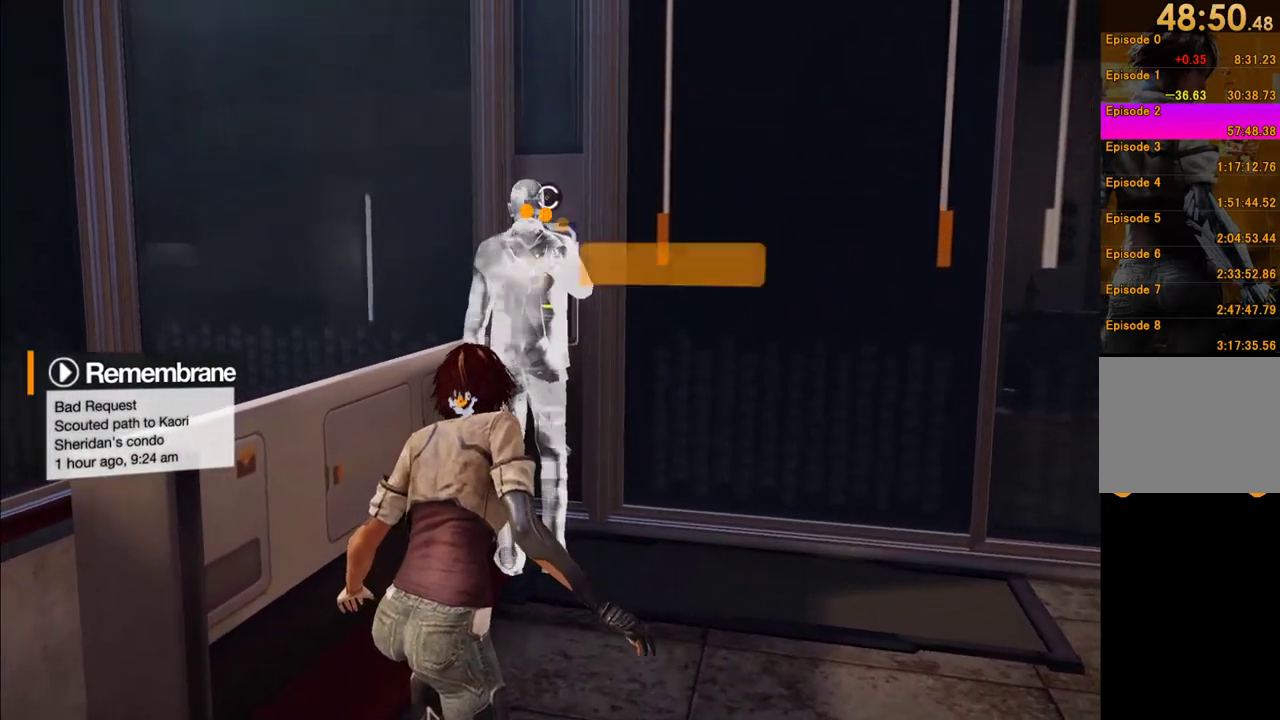
{"buttons": ["B", "L1"], "left_stick": "center", "right_stick": "center", "events": [[33, "L1", "down"], [167, "L1", "up"], [283, "L1", "down"], [333, "B", "down"], [417, "B", "up"], [500, "B", "down"]]}
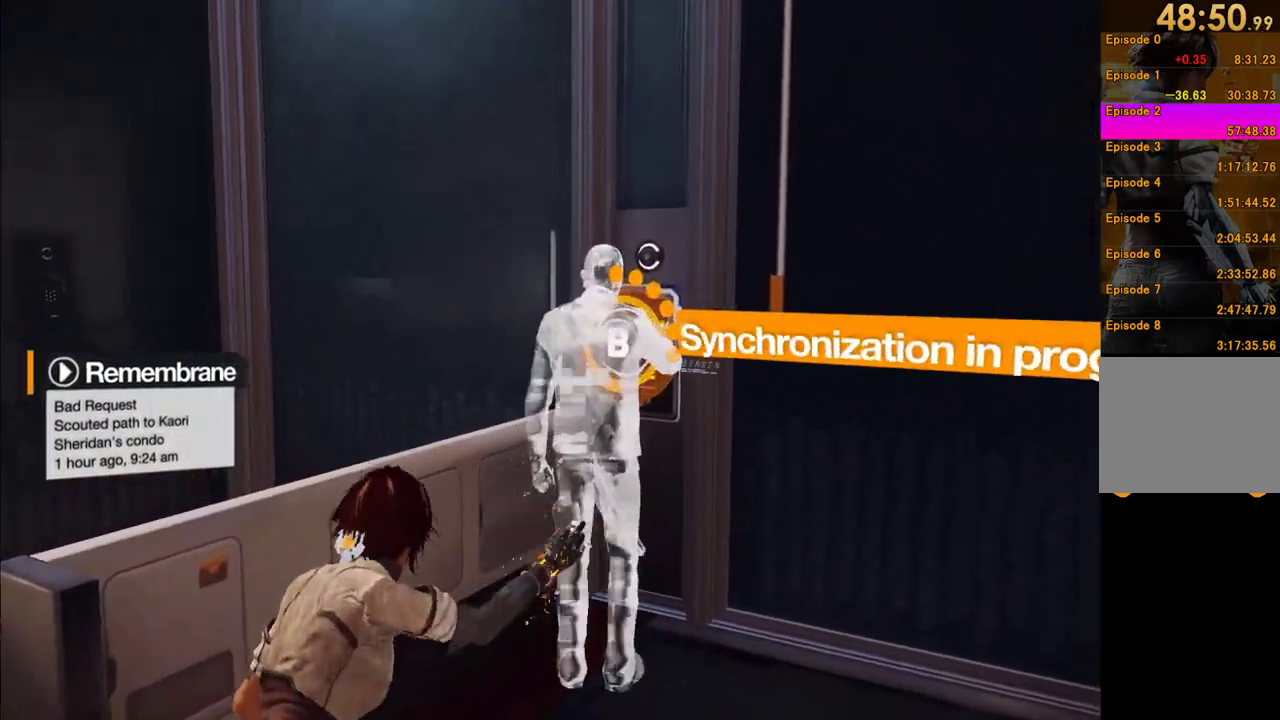
{"buttons": ["L1"], "left_stick": "center", "right_stick": "center", "events": [[50, "B", "up"], [133, "B", "down"], [200, "B", "up"], [283, "B", "down"], [367, "B", "up"], [433, "B", "down"], [500, "B", "up"]]}
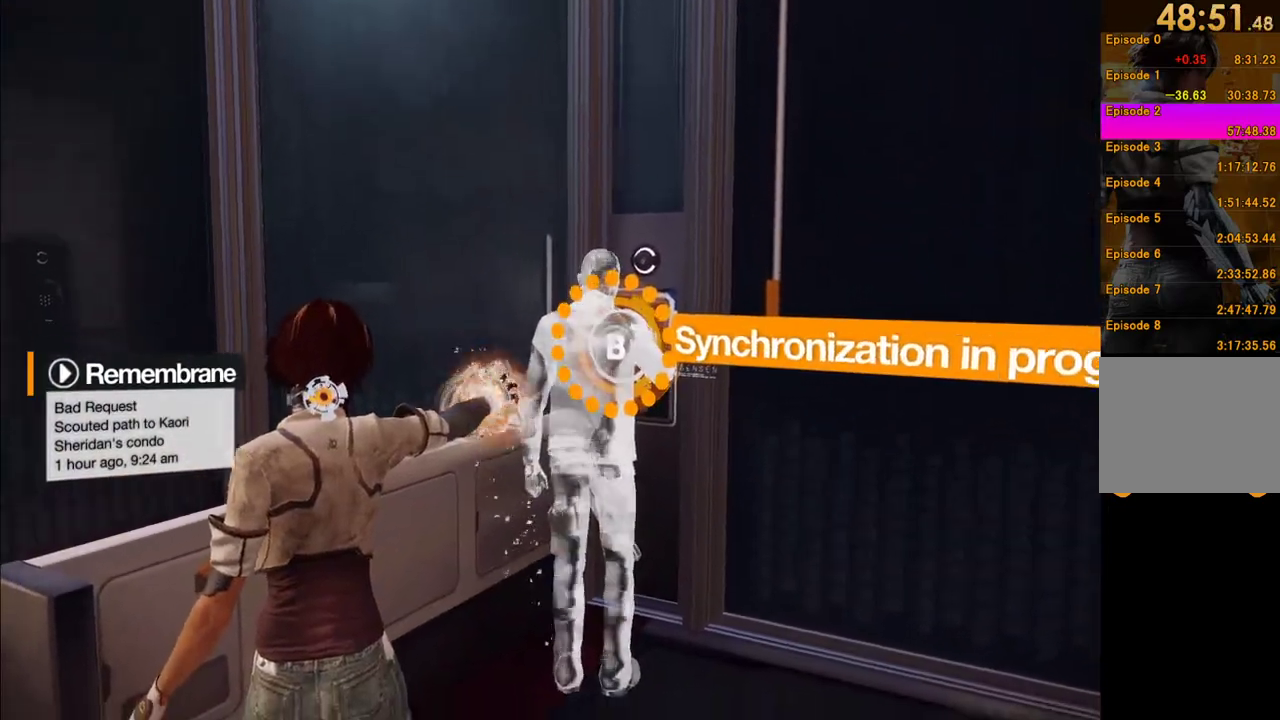
{"buttons": ["L1"], "left_stick": "up", "right_stick": "center", "events": [[83, "B", "down"], [150, "B", "up"], [217, "B", "down"], [283, "B", "up"], [367, "B", "down"], [433, "B", "up"], [483, "left_stick", "up"]]}